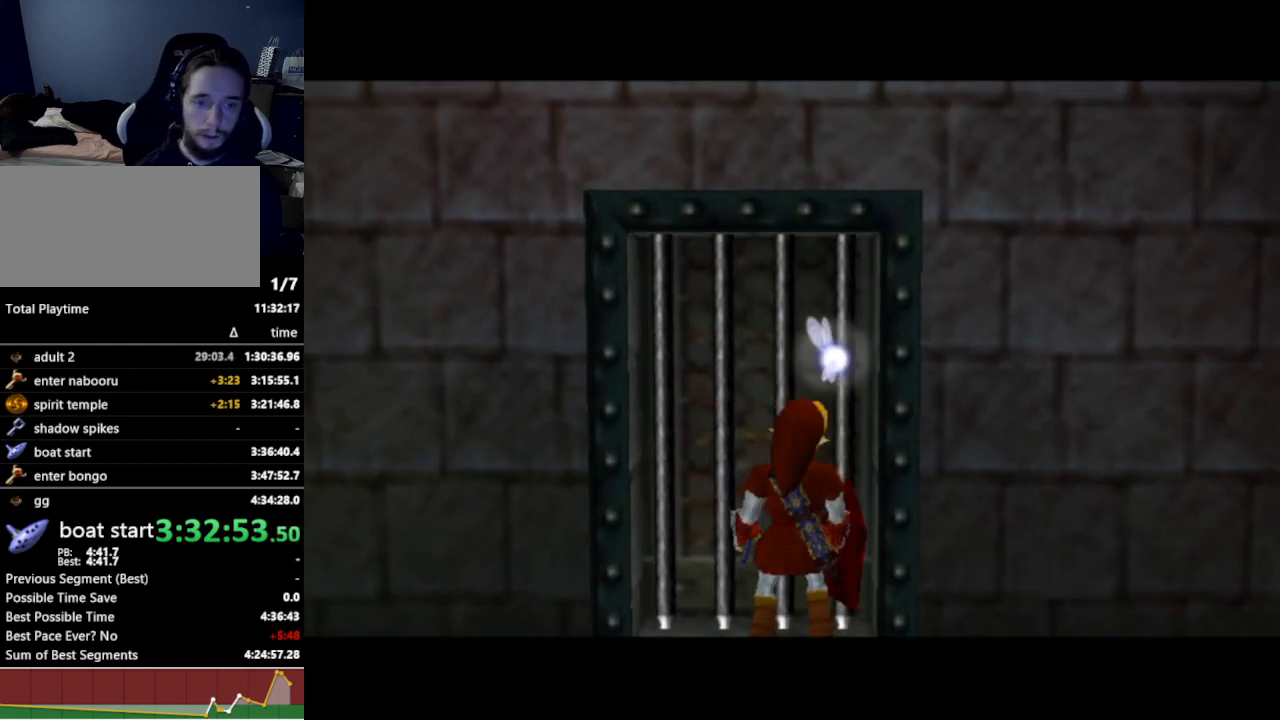
Gameplay with a controller (Nintendo layout); each line is a JSON object with the inputs held at the frame after it. "events" lists button and stick changes between this image and that frame as [ms after this image, input, new state], when the widget could be followed in between. Not read: L3 R3.
{"buttons": [], "left_stick": "center", "right_stick": "center", "events": []}
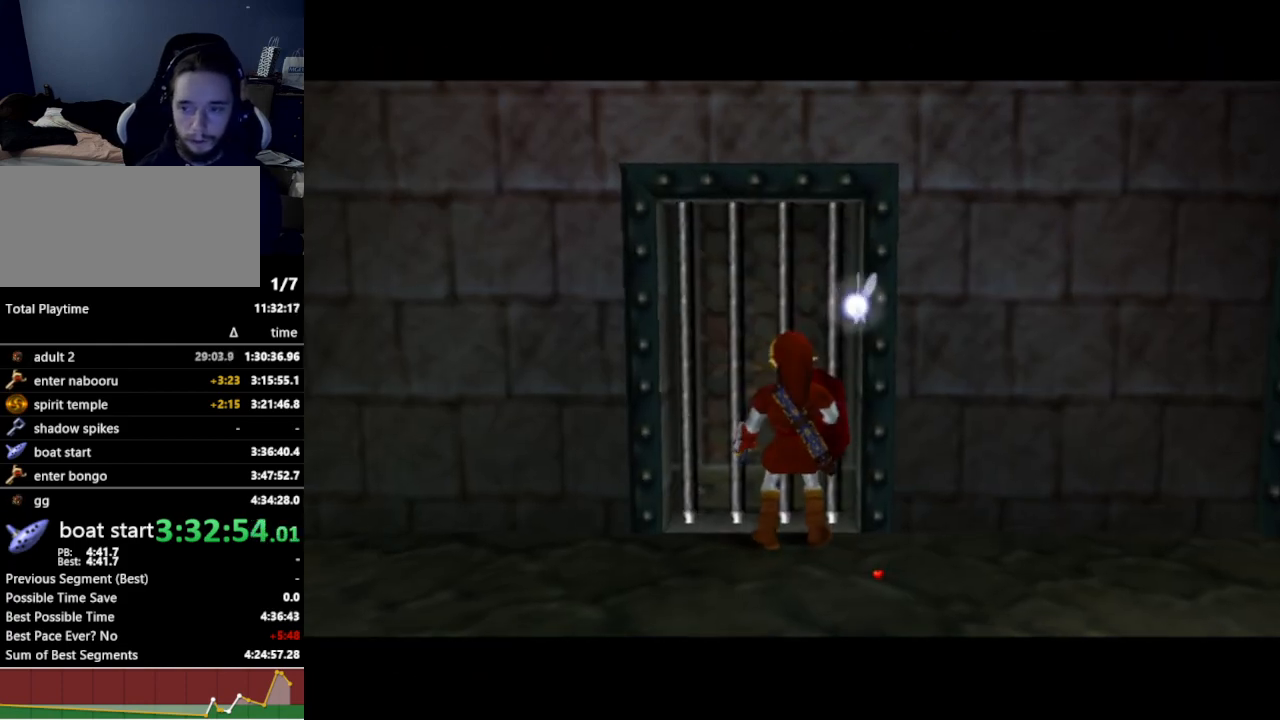
{"buttons": [], "left_stick": "center", "right_stick": "center", "events": []}
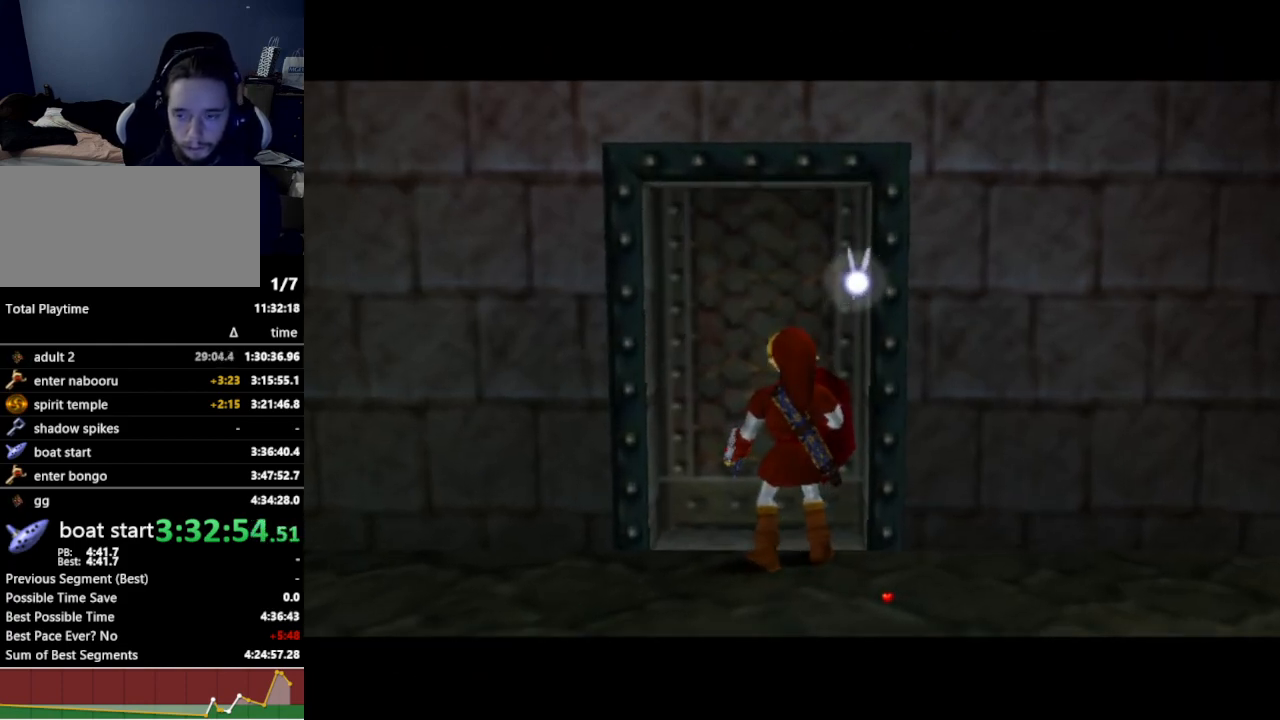
{"buttons": ["A"], "left_stick": "center", "right_stick": "center", "events": [[33, "A", "down"], [100, "A", "up"], [133, "A", "down"], [200, "A", "up"], [267, "A", "down"], [300, "A", "up"], [367, "A", "down"], [400, "A", "up"], [500, "A", "down"]]}
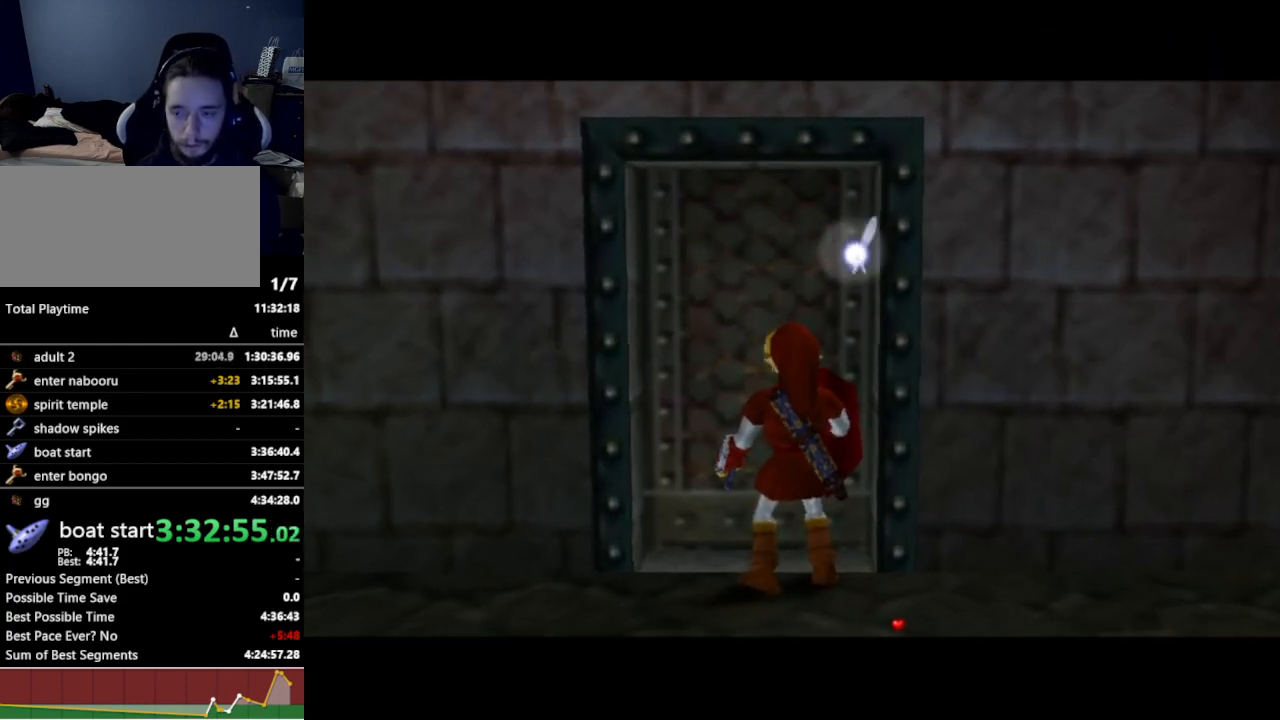
{"buttons": [], "left_stick": "center", "right_stick": "center", "events": [[33, "A", "up"], [100, "A", "down"], [133, "A", "up"], [200, "A", "down"], [233, "A", "up"], [300, "A", "down"], [367, "A", "up"], [433, "A", "down"], [467, "A", "up"]]}
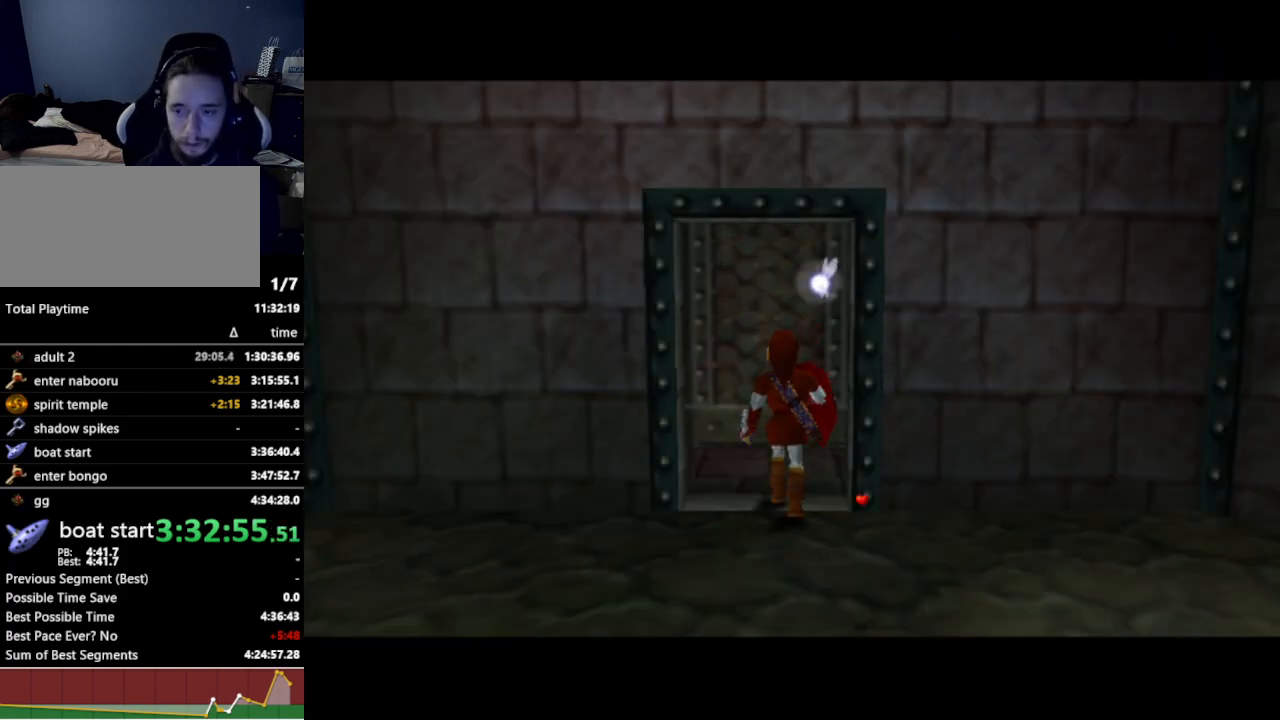
{"buttons": [], "left_stick": "center", "right_stick": "center", "events": [[33, "A", "down"], [67, "A", "up"], [133, "A", "down"], [167, "A", "up"]]}
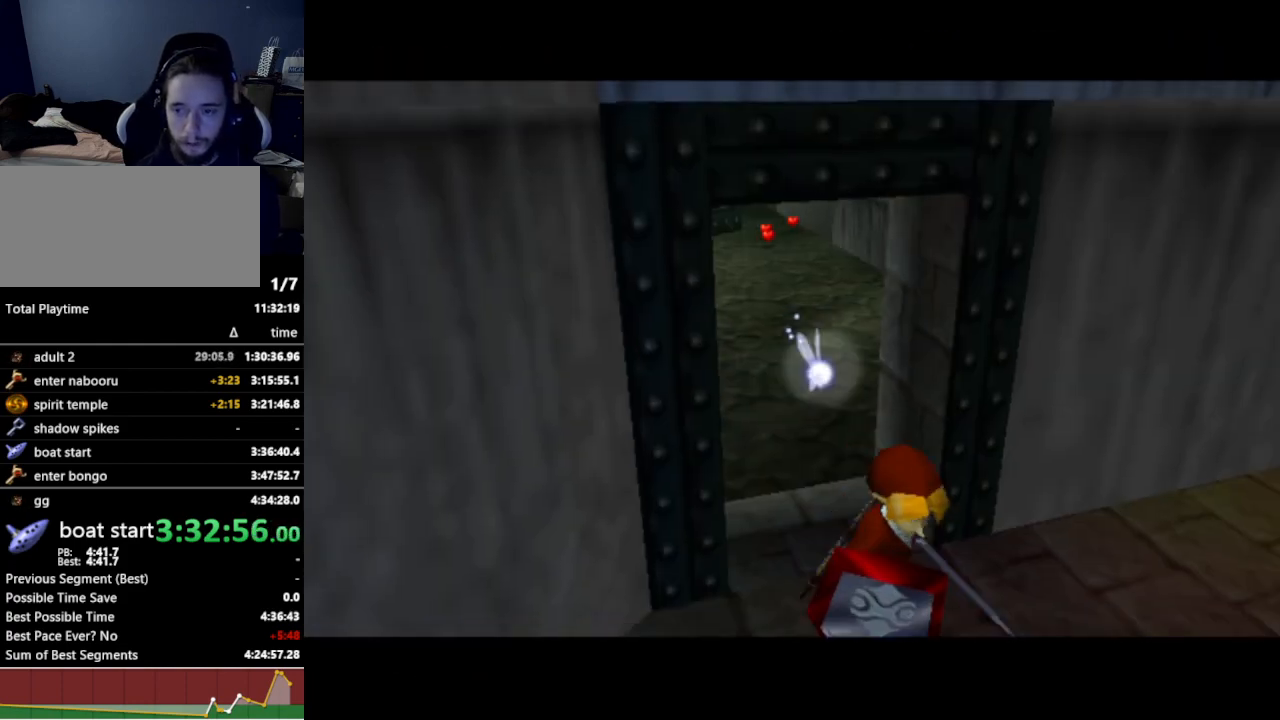
{"buttons": [], "left_stick": "center", "right_stick": "center", "events": []}
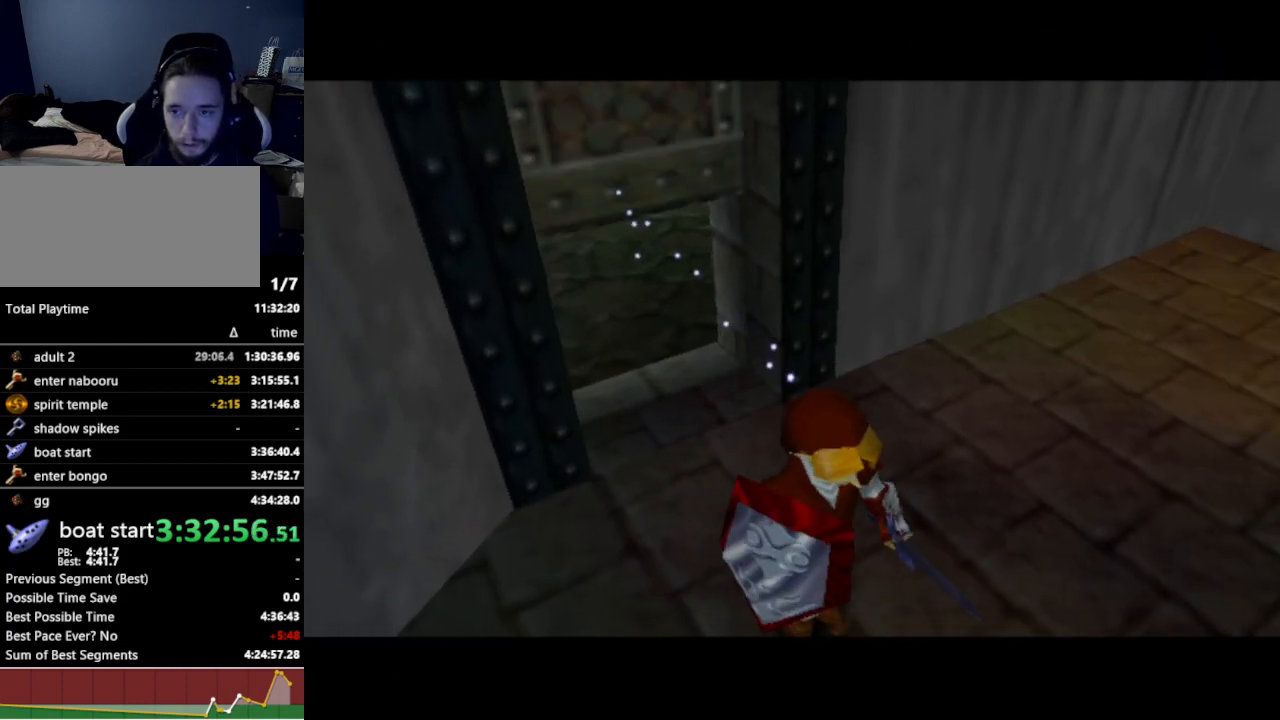
{"buttons": [], "left_stick": "center", "right_stick": "center", "events": []}
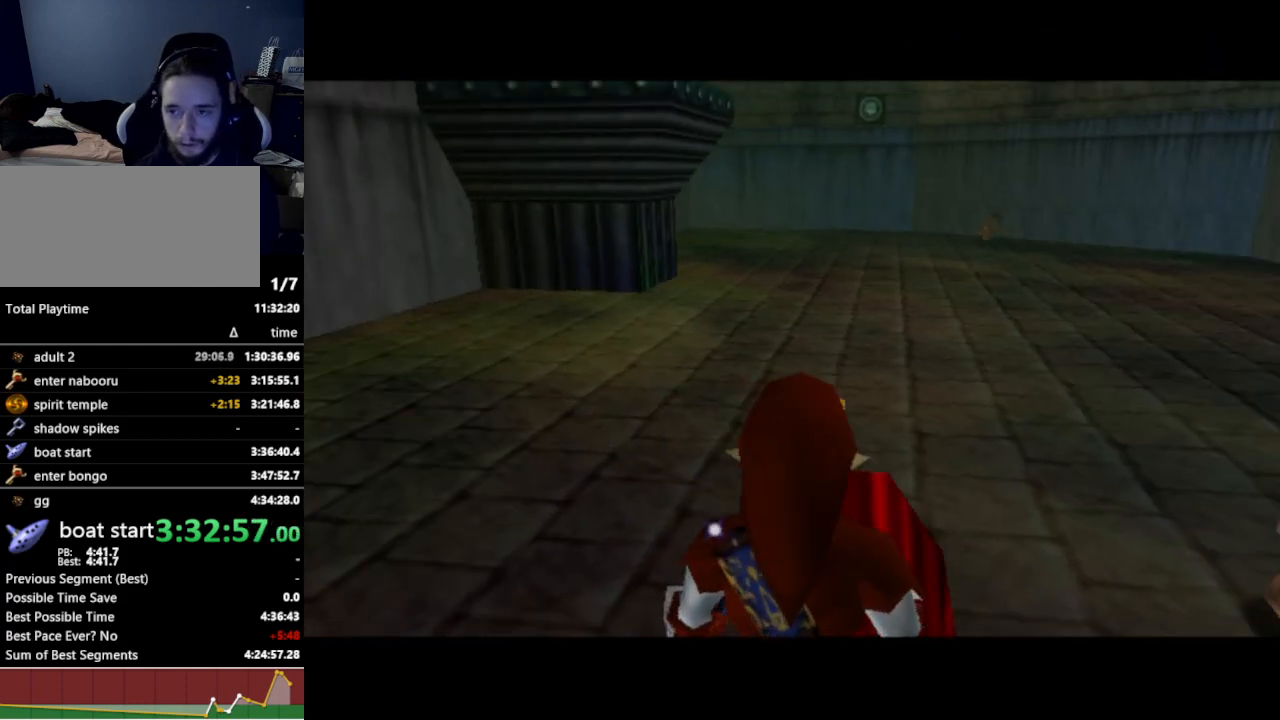
{"buttons": ["Z"], "left_stick": "center", "right_stick": "center", "events": [[67, "left_stick", "up-left"], [200, "Z", "down"], [467, "left_stick", "center"]]}
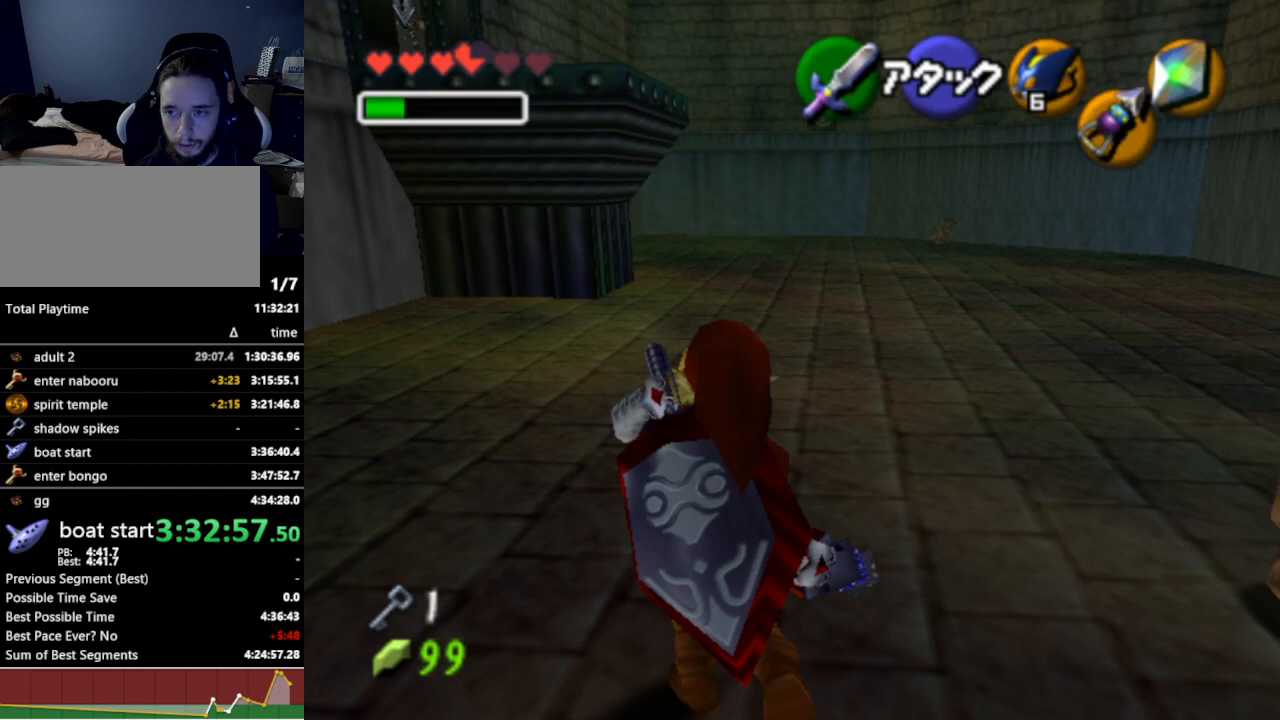
{"buttons": ["Z"], "left_stick": "center", "right_stick": "center", "events": []}
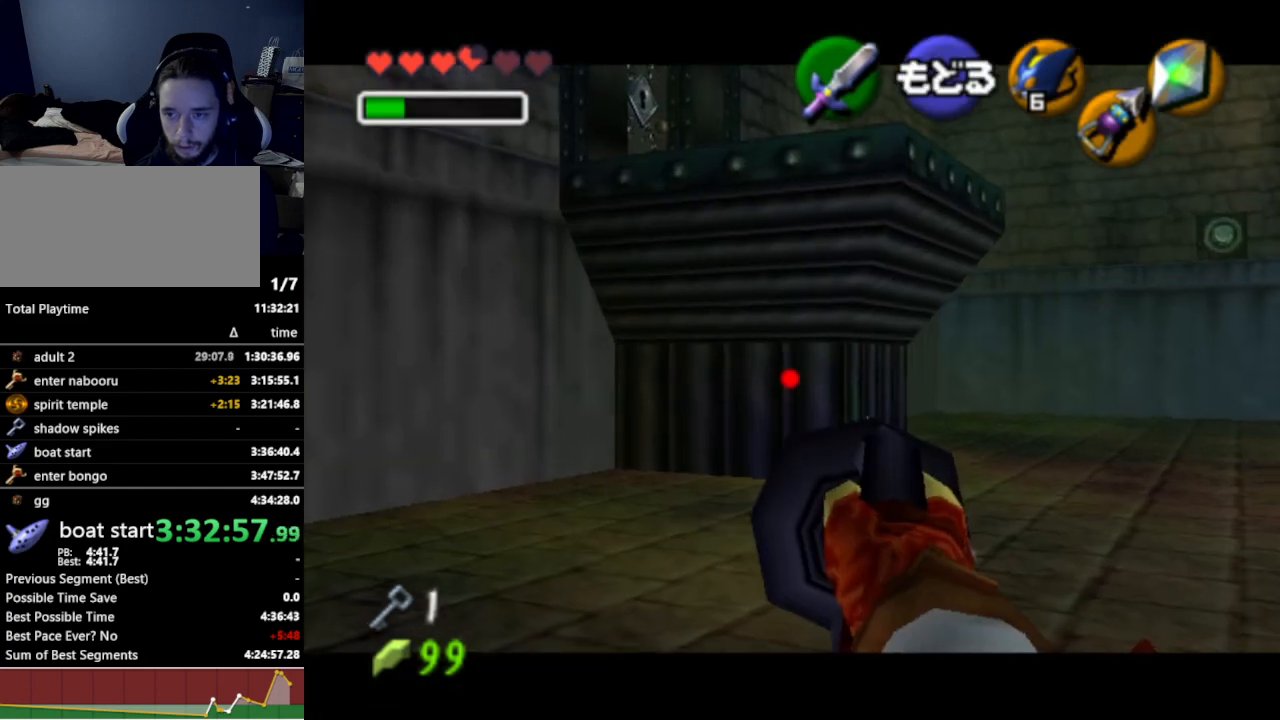
{"buttons": ["Z"], "left_stick": "down", "right_stick": "center", "events": [[67, "left_stick", "down"]]}
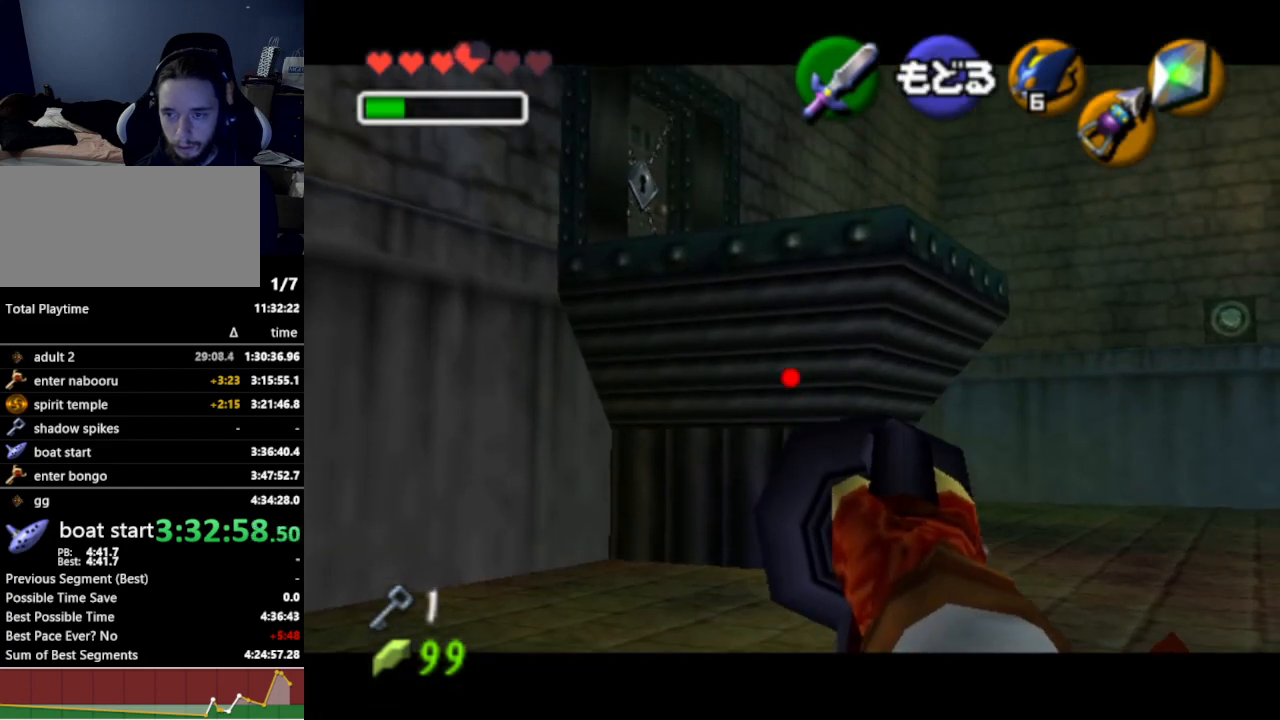
{"buttons": ["Z"], "left_stick": "down", "right_stick": "center", "events": []}
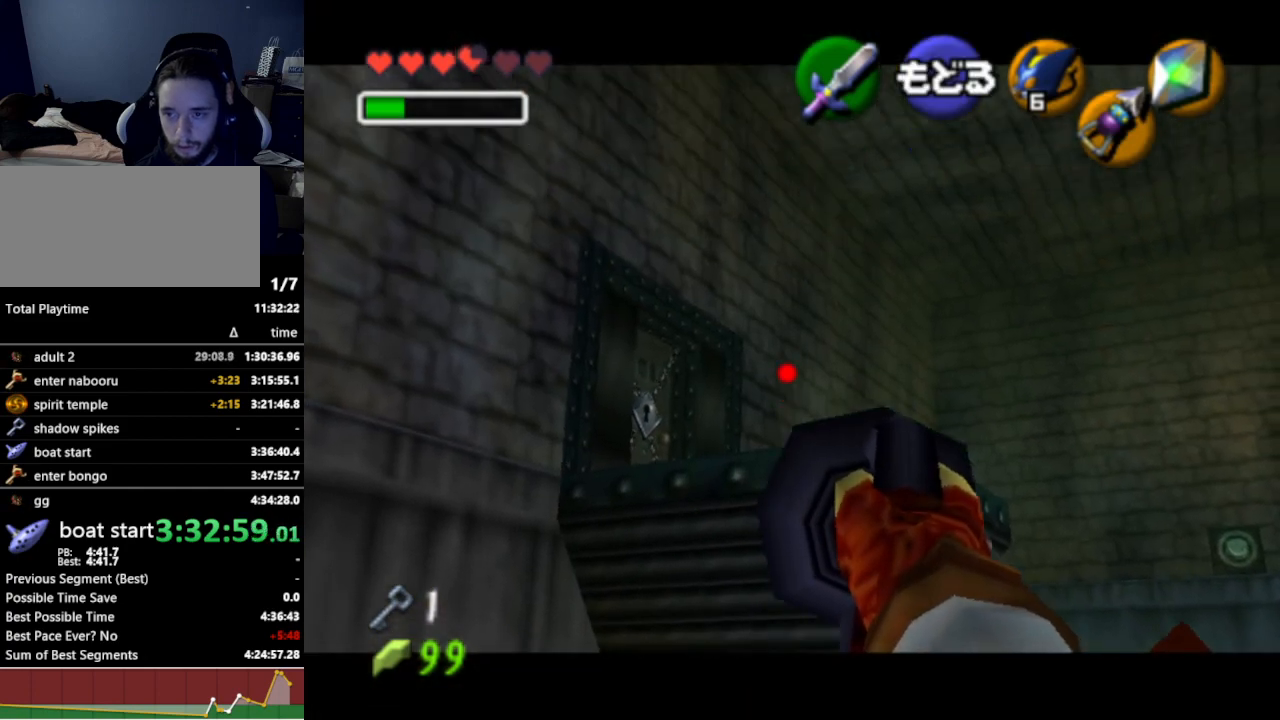
{"buttons": ["Z"], "left_stick": "down", "right_stick": "center", "events": []}
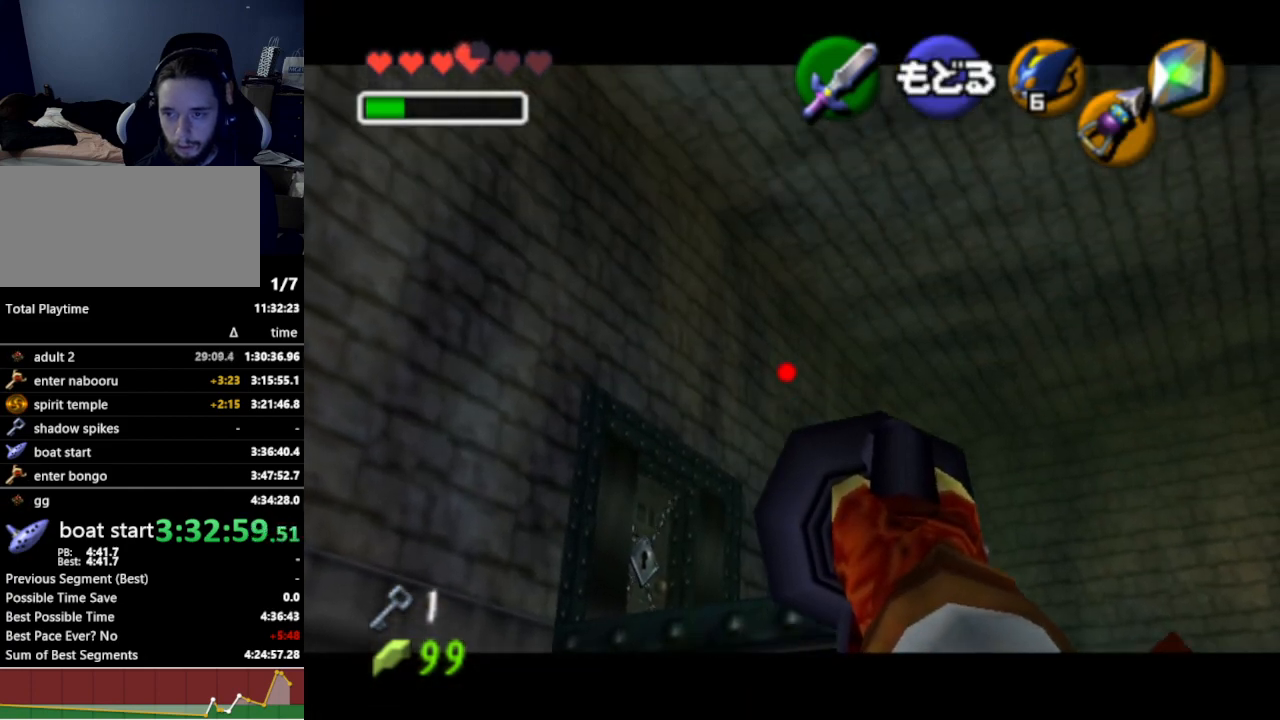
{"buttons": ["Z"], "left_stick": "down", "right_stick": "center", "events": []}
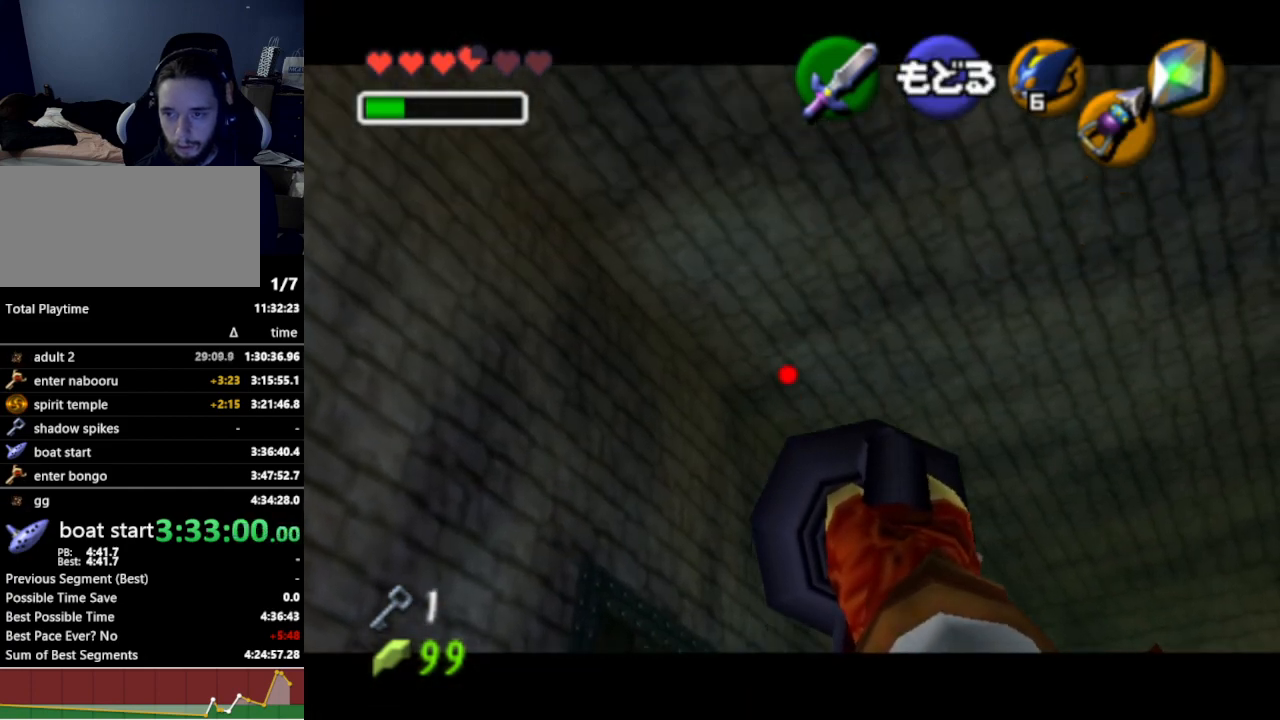
{"buttons": [], "left_stick": "center", "right_stick": "center", "events": [[33, "Z", "up"], [67, "left_stick", "center"]]}
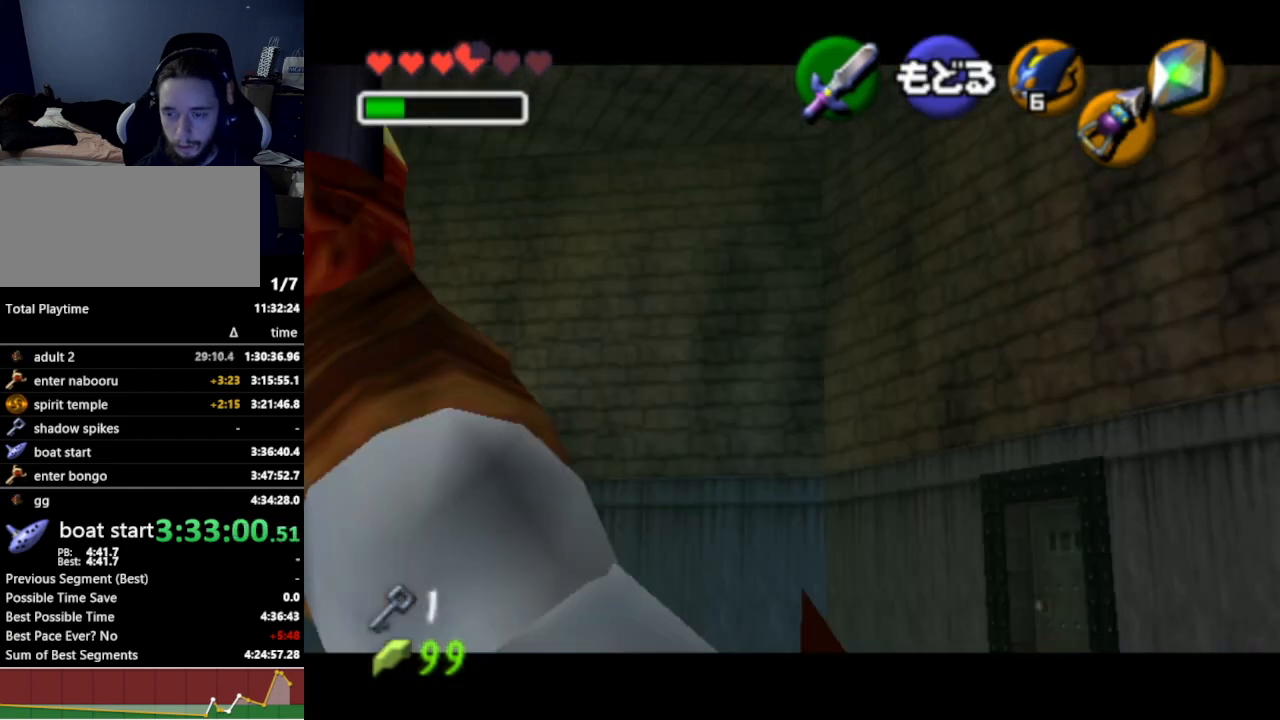
{"buttons": [], "left_stick": "center", "right_stick": "center", "events": []}
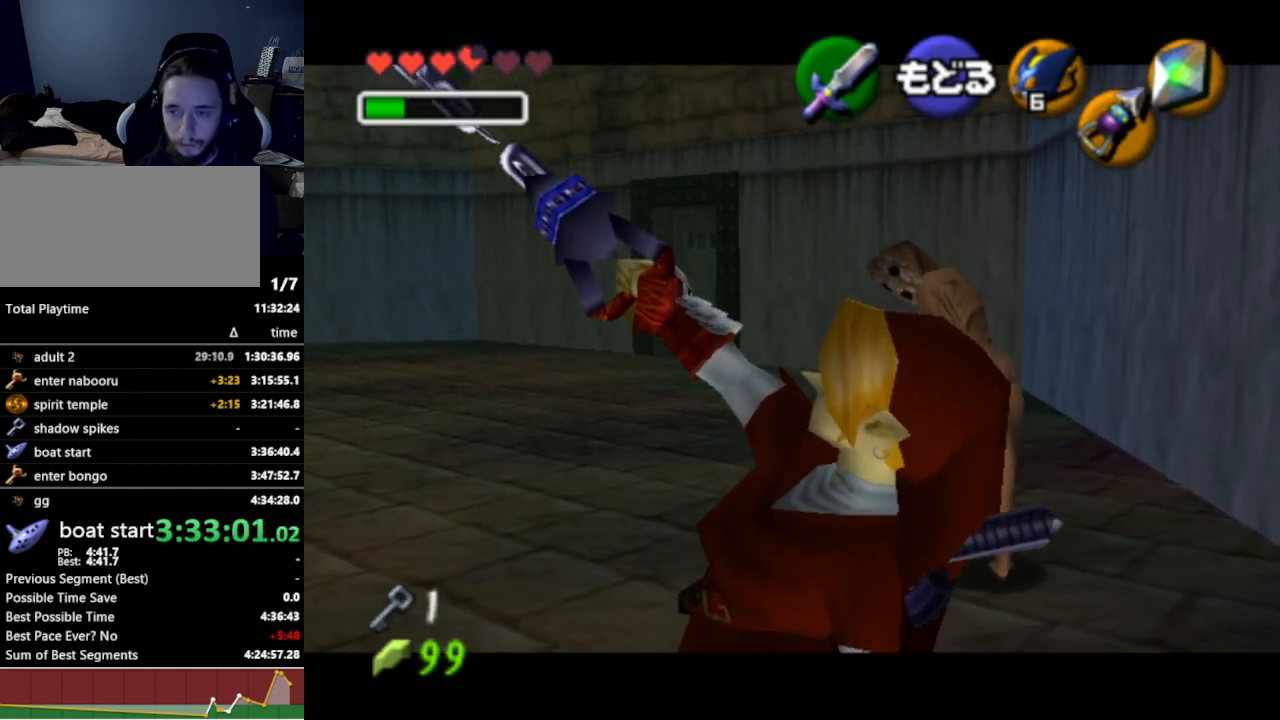
{"buttons": [], "left_stick": "center", "right_stick": "center", "events": []}
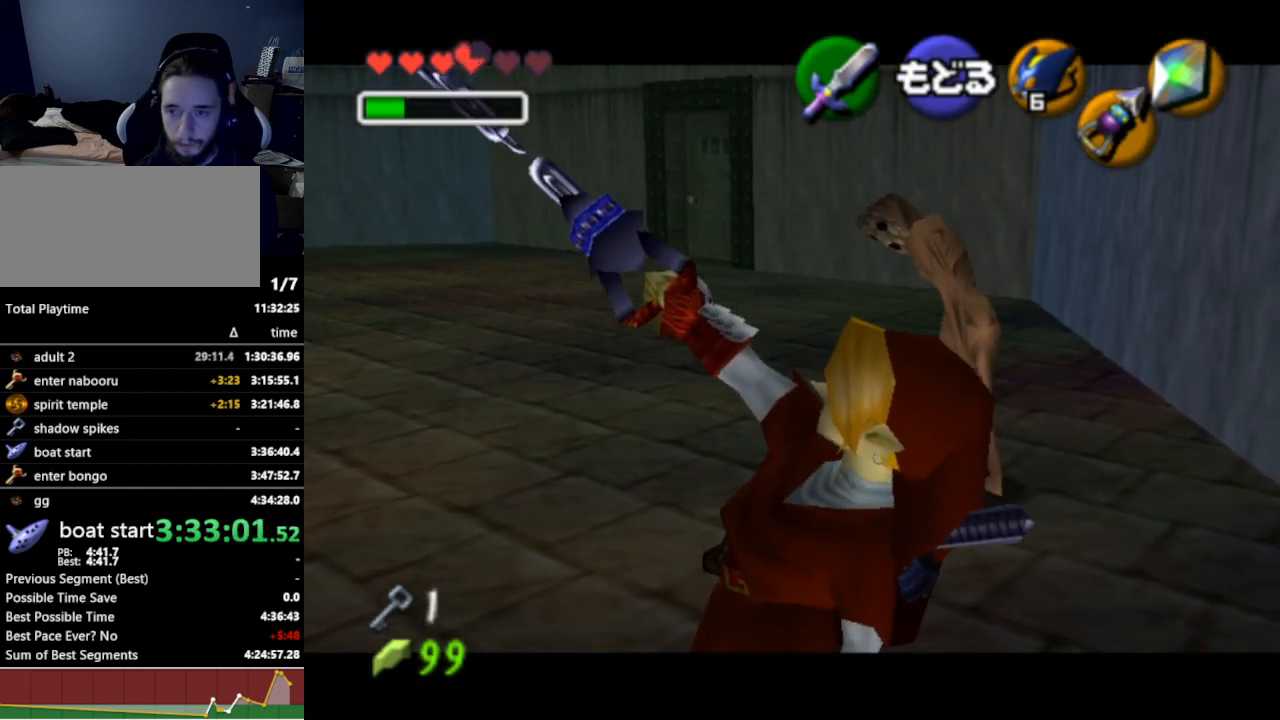
{"buttons": [], "left_stick": "center", "right_stick": "center", "events": []}
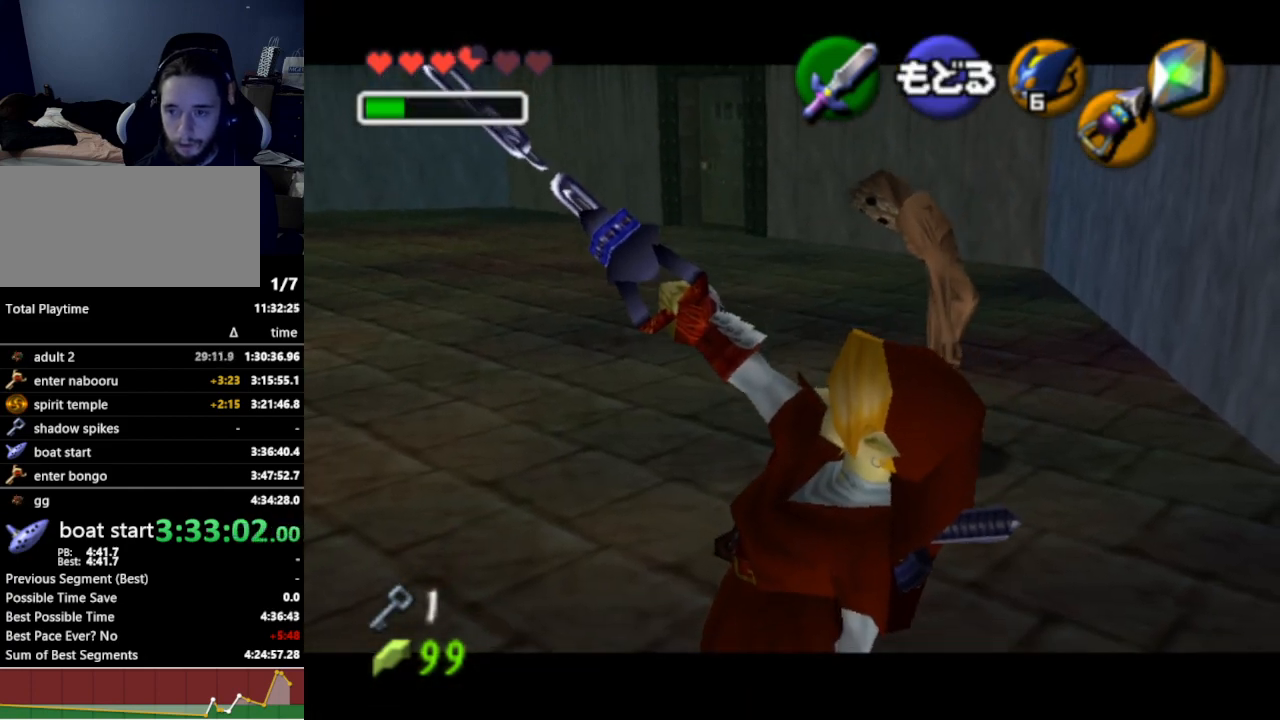
{"buttons": [], "left_stick": "center", "right_stick": "center", "events": []}
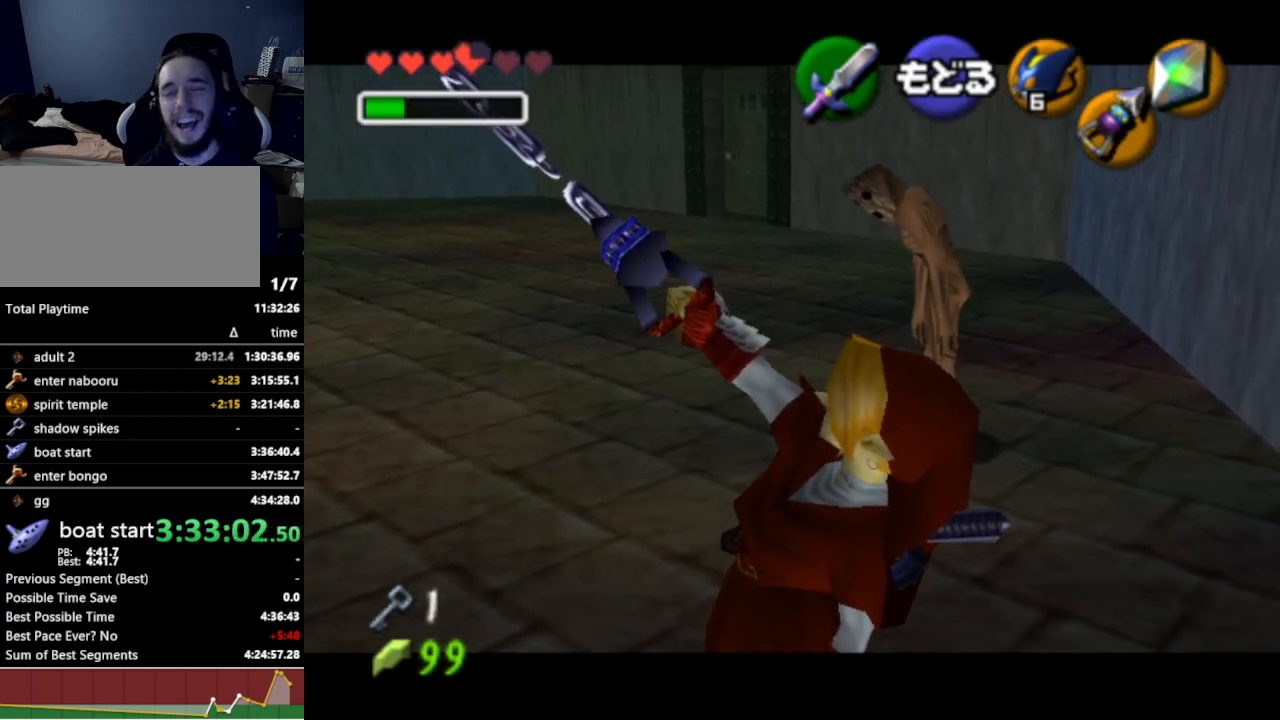
{"buttons": [], "left_stick": "center", "right_stick": "center", "events": []}
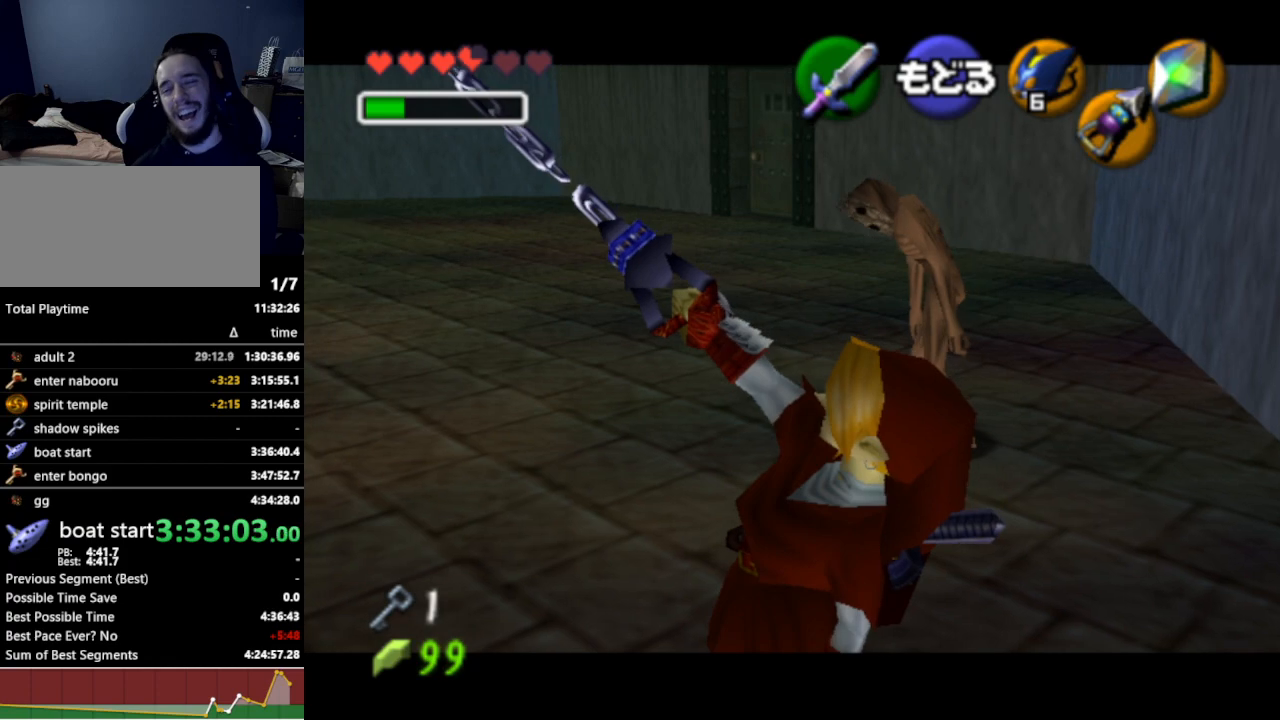
{"buttons": [], "left_stick": "center", "right_stick": "center", "events": []}
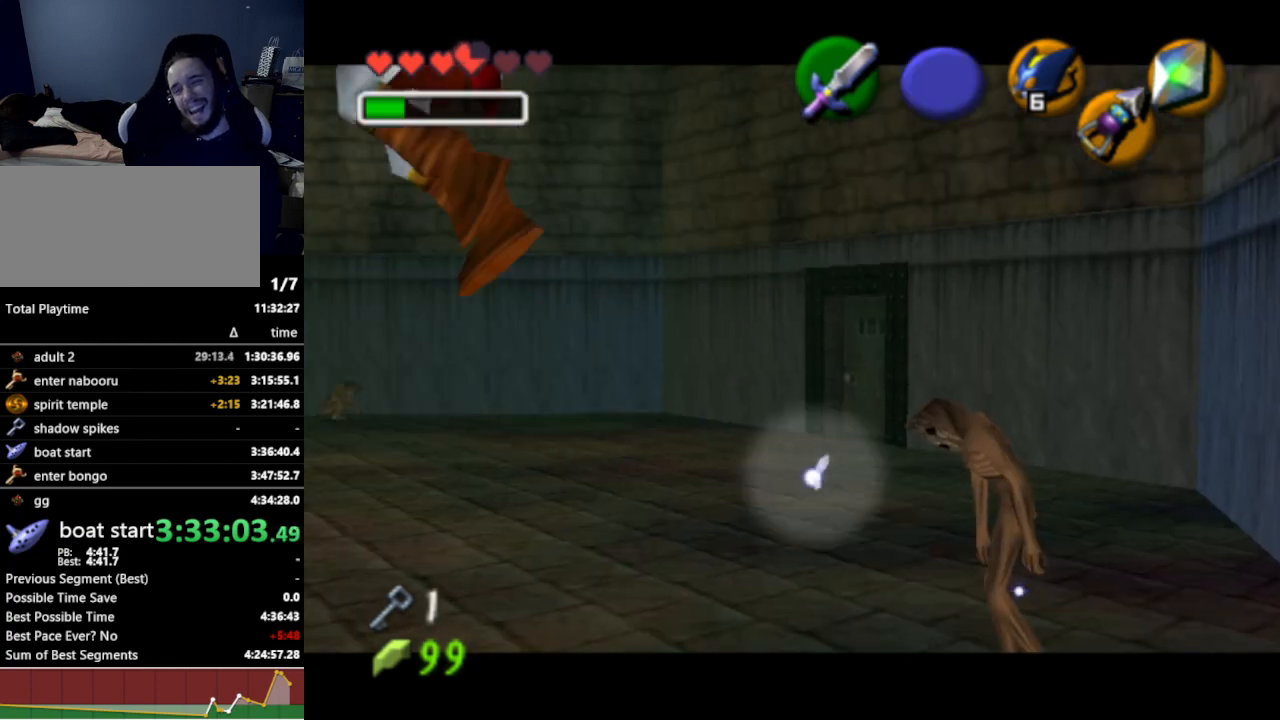
{"buttons": [], "left_stick": "center", "right_stick": "center", "events": []}
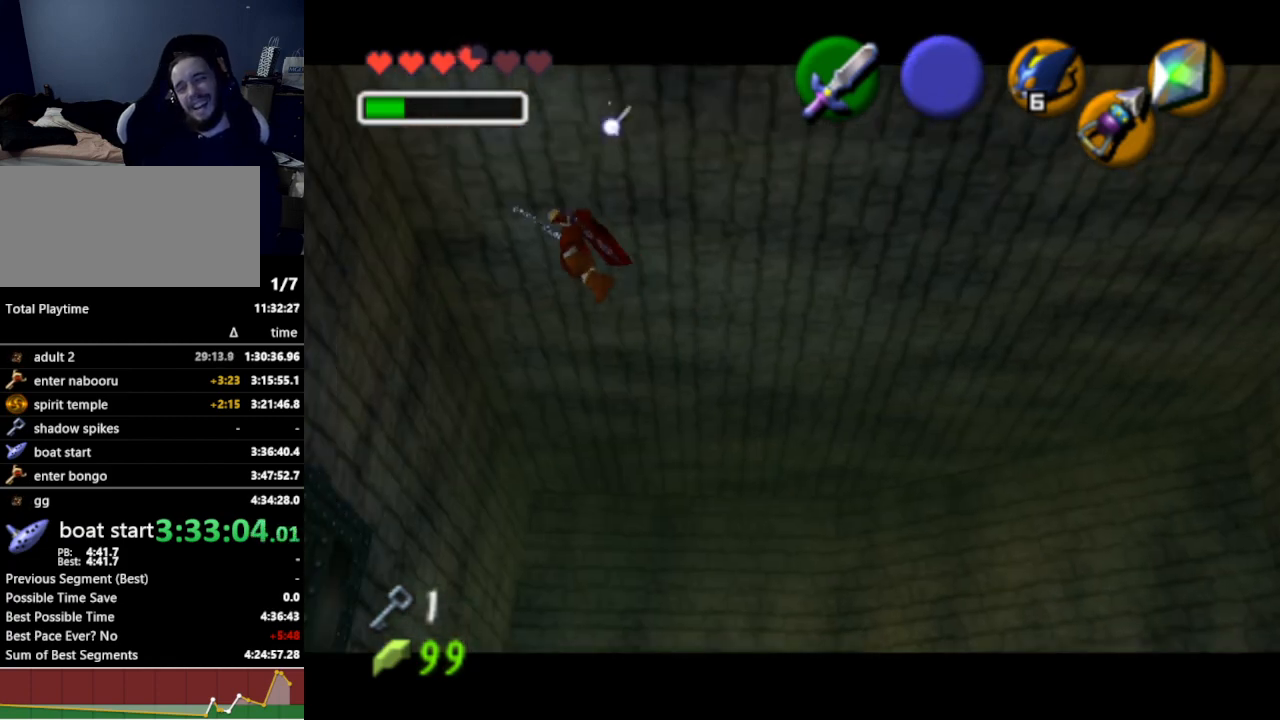
{"buttons": [], "left_stick": "center", "right_stick": "center", "events": []}
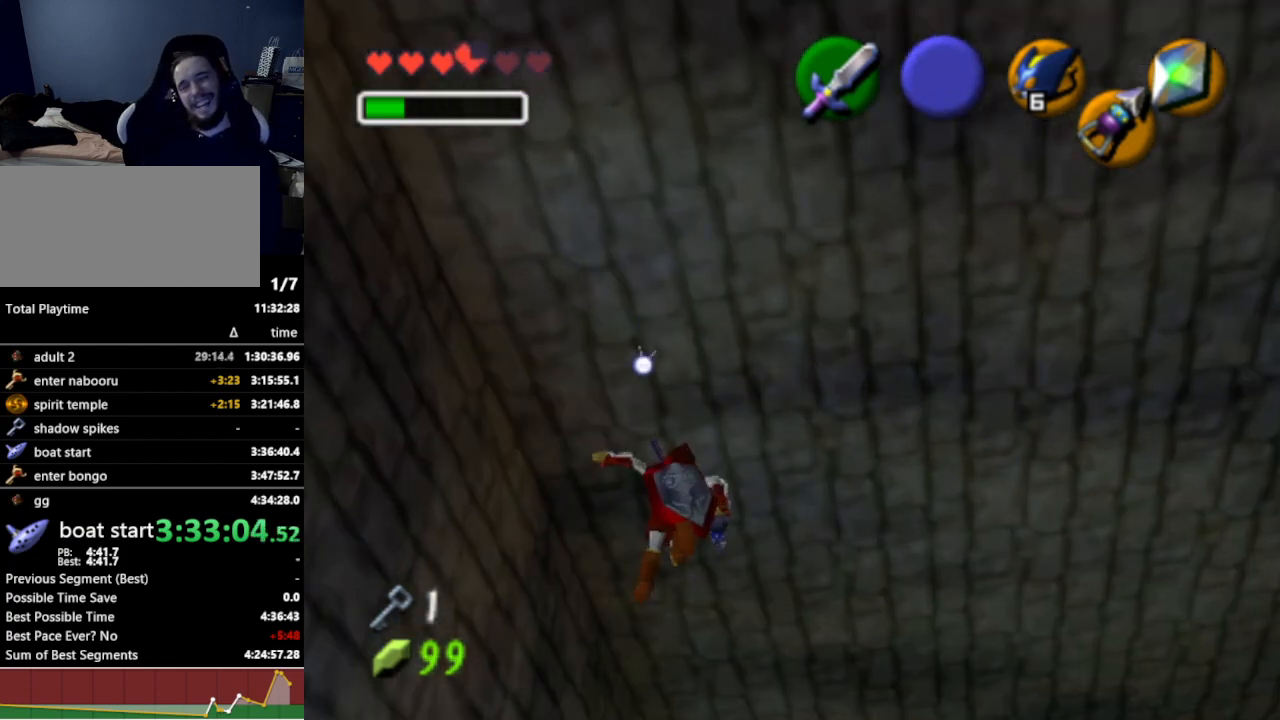
{"buttons": [], "left_stick": "center", "right_stick": "center", "events": []}
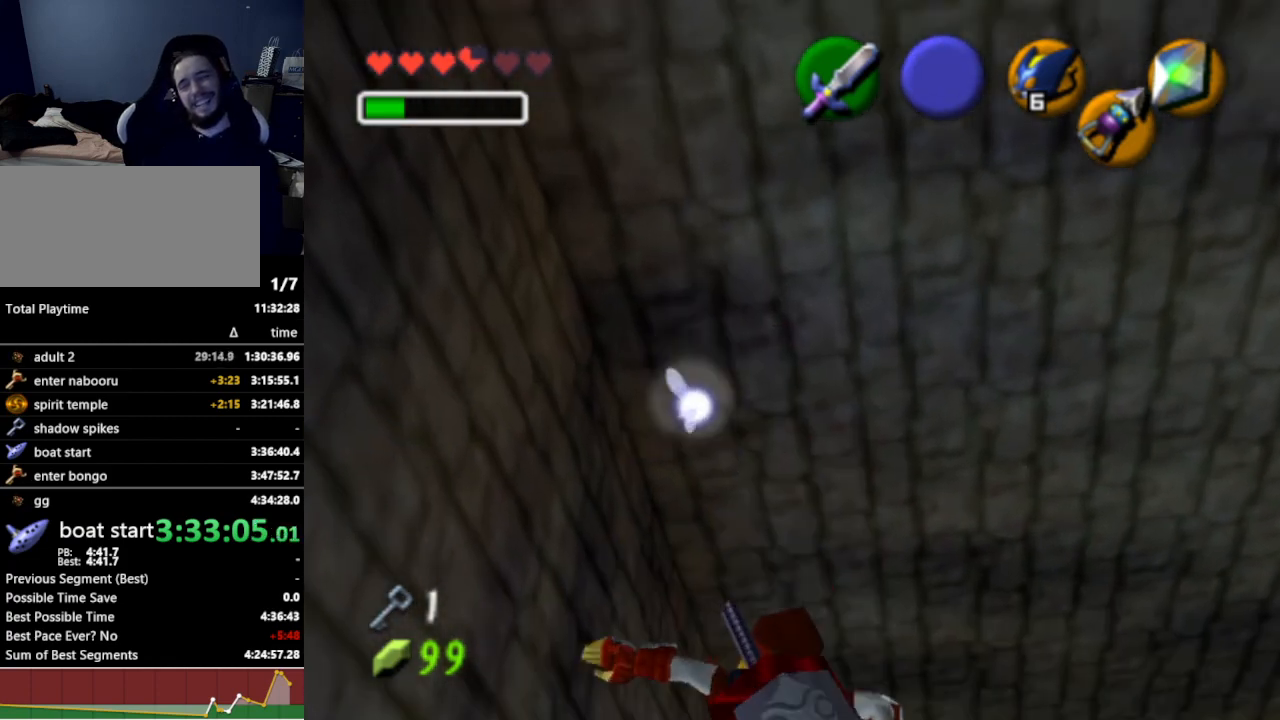
{"buttons": [], "left_stick": "center", "right_stick": "center", "events": [[33, "left_stick", "up-left"], [500, "left_stick", "center"]]}
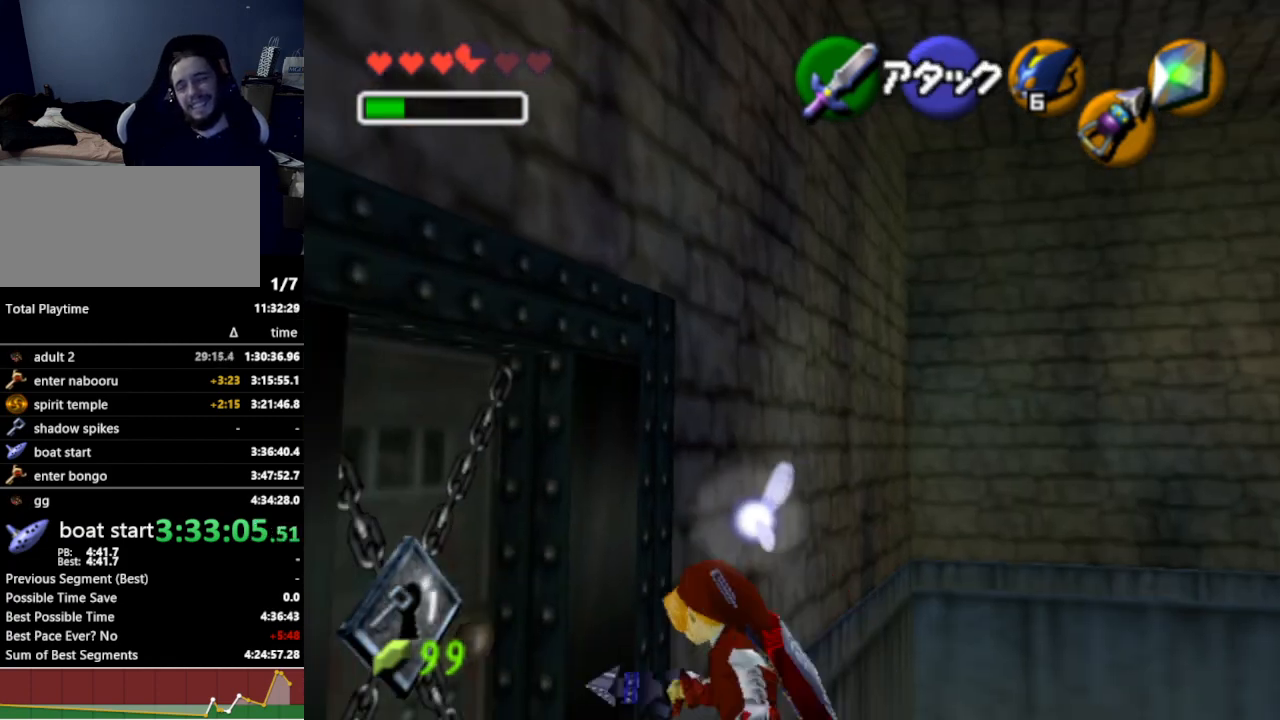
{"buttons": [], "left_stick": "center", "right_stick": "center", "events": [[33, "A", "down"], [167, "A", "up"], [267, "A", "down"], [400, "A", "up"]]}
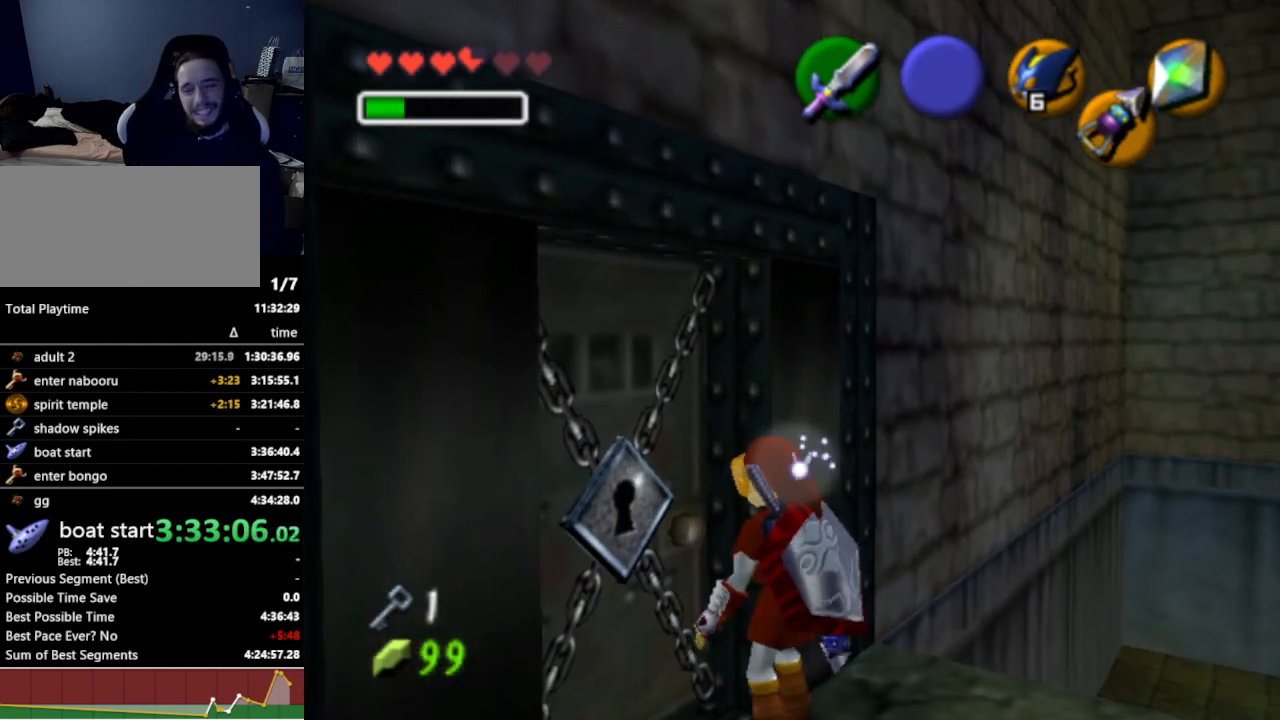
{"buttons": ["A"], "left_stick": "center", "right_stick": "center", "events": [[133, "left_stick", "left"], [300, "left_stick", "up-left"], [400, "left_stick", "center"], [433, "A", "down"]]}
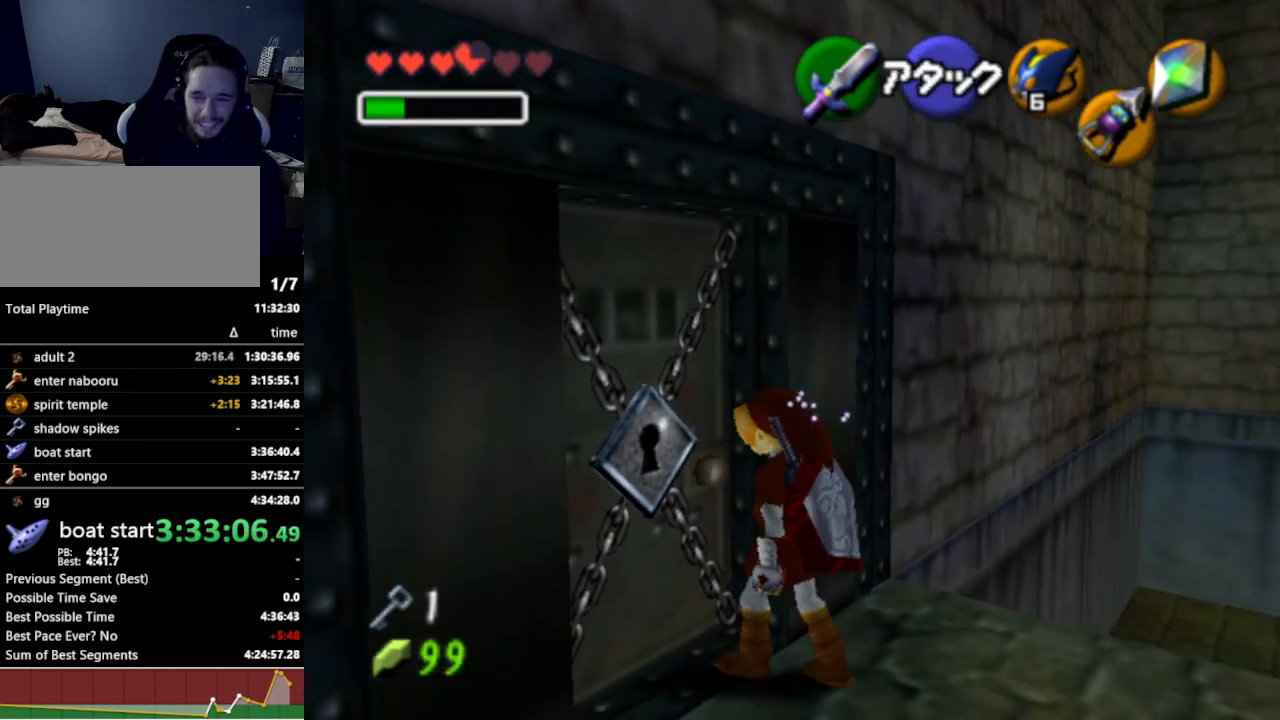
{"buttons": [], "left_stick": "center", "right_stick": "center", "events": [[33, "A", "up"], [133, "A", "down"], [233, "A", "up"]]}
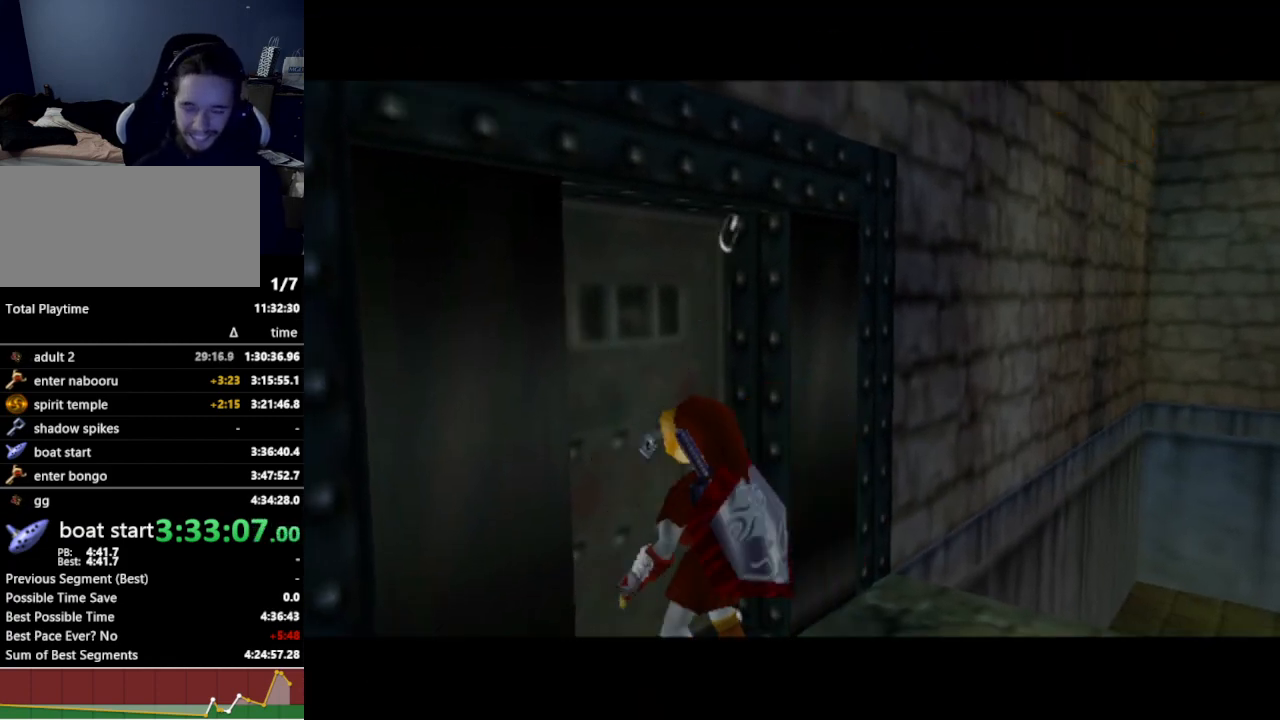
{"buttons": [], "left_stick": "center", "right_stick": "center", "events": []}
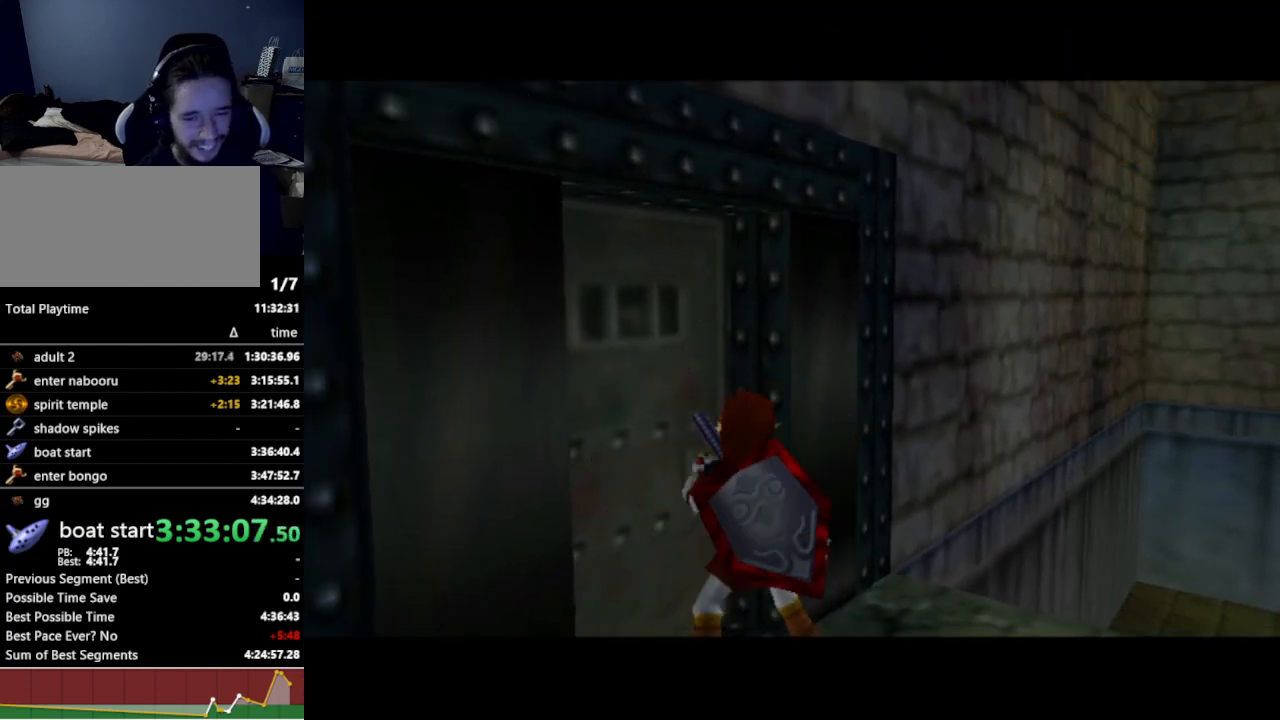
{"buttons": [], "left_stick": "center", "right_stick": "center", "events": []}
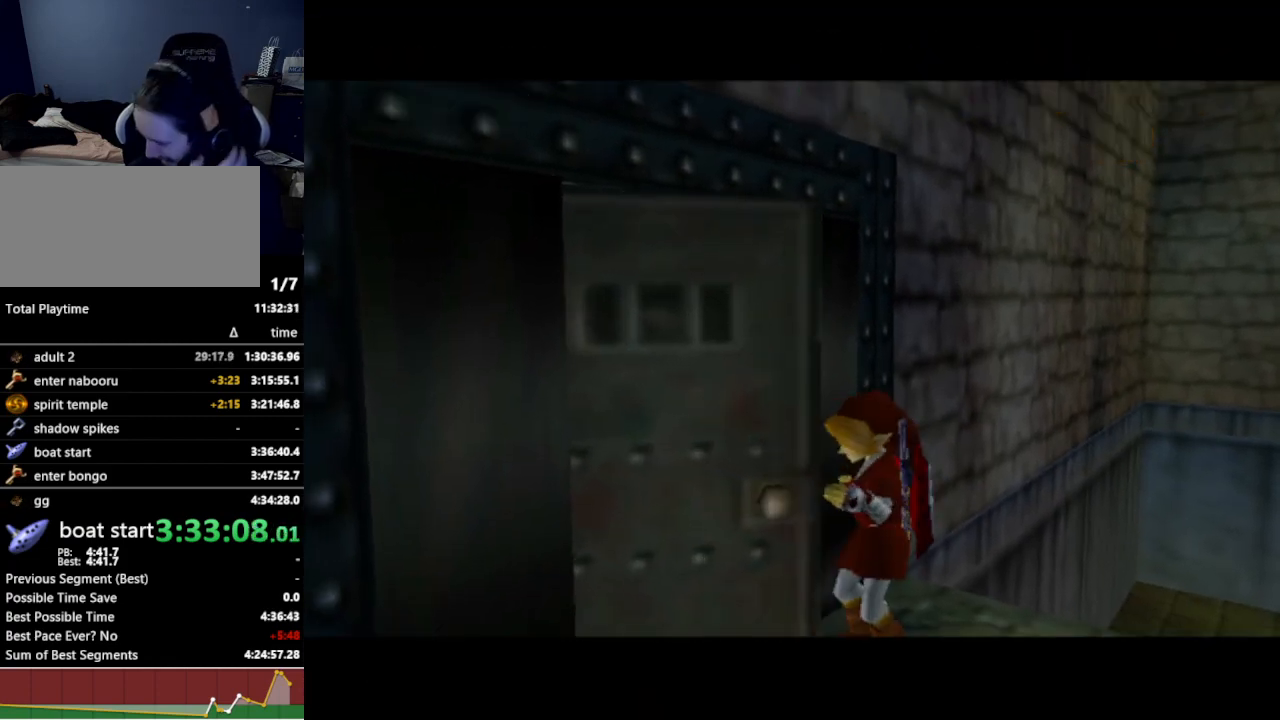
{"buttons": [], "left_stick": "center", "right_stick": "center", "events": []}
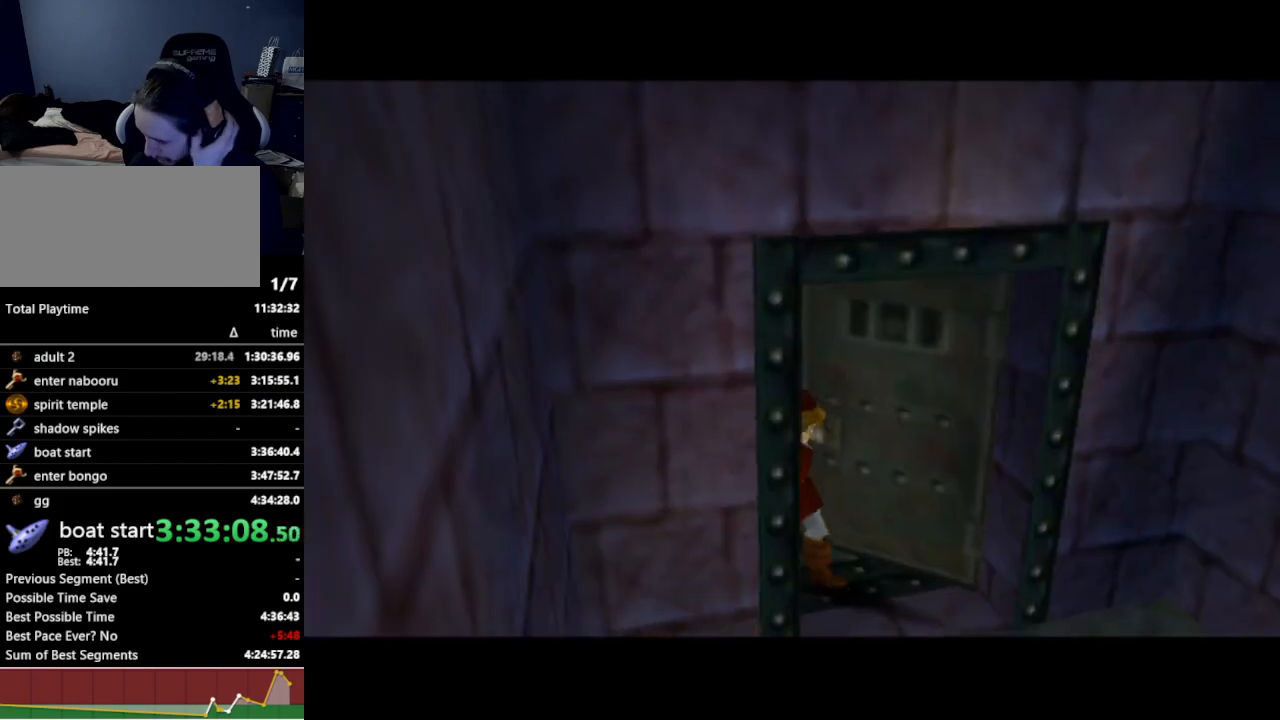
{"buttons": [], "left_stick": "center", "right_stick": "center", "events": []}